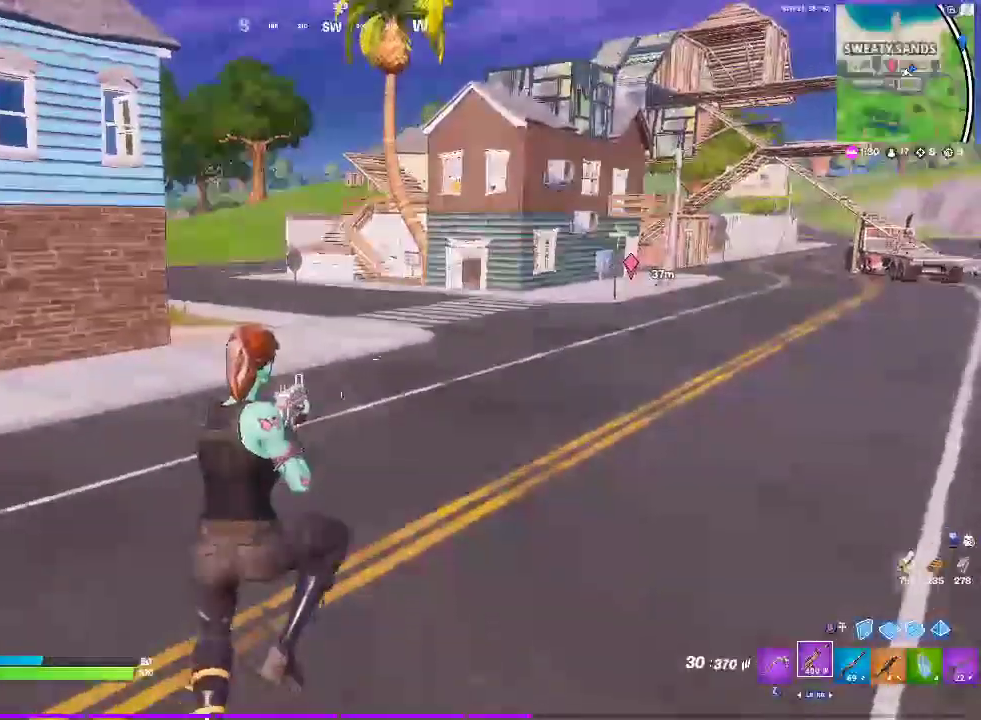
Gameplay with a controller (PlayStation layout); each line is a JSON object with the inputs held at the frame after it. "events" lists button and stick changes between this image and that frame as [ms after this image, input, new state], when the widget could be followed in between. Not read: DPAD_DOWN DPAD_LEFT L1 R1 START.
{"buttons": ["SQUARE"], "left_stick": "up-left", "right_stick": "center"}
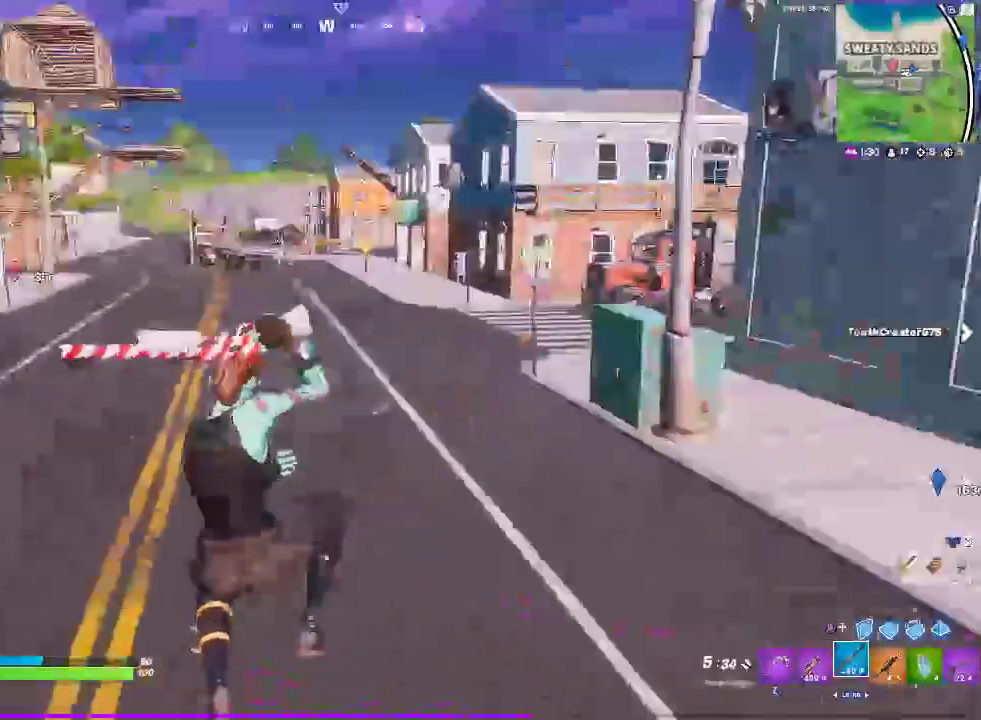
{"buttons": [], "left_stick": "up-left", "right_stick": "center", "events": [[133, "SQUARE", "up"], [350, "CROSS", "down"], [467, "CROSS", "up"]]}
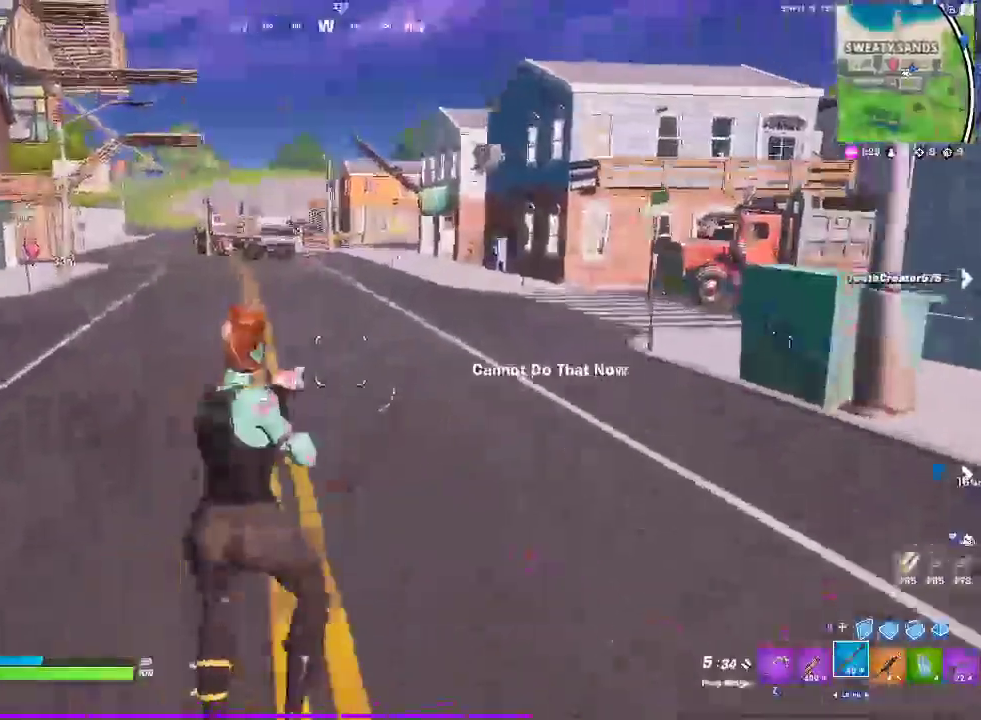
{"buttons": [], "left_stick": "up-left", "right_stick": "center"}
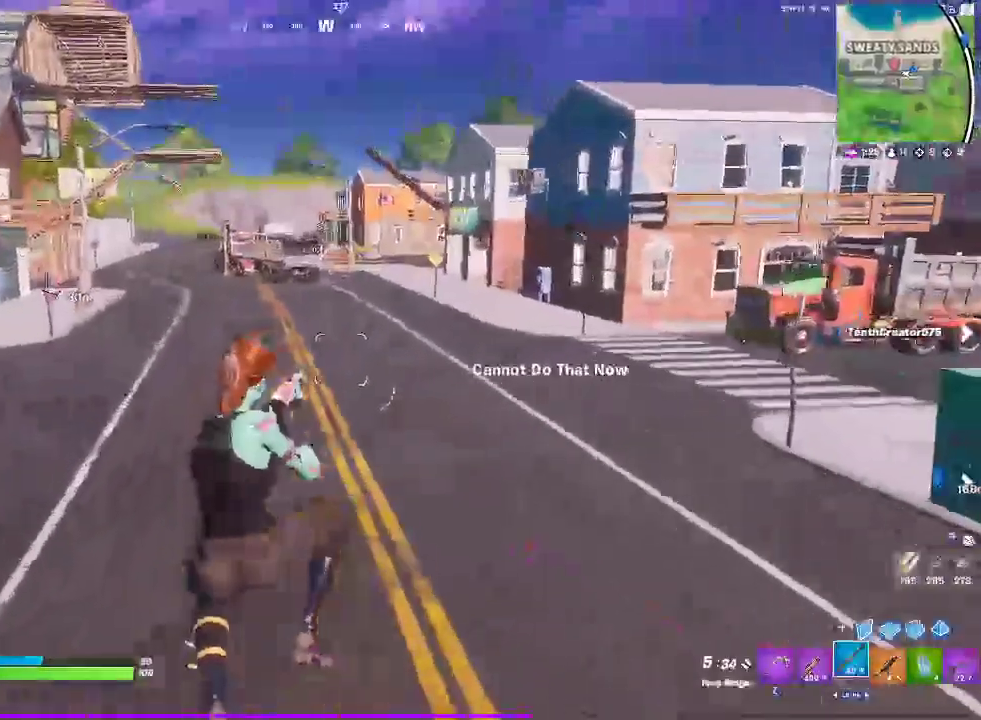
{"buttons": [], "left_stick": "up-right", "right_stick": "center"}
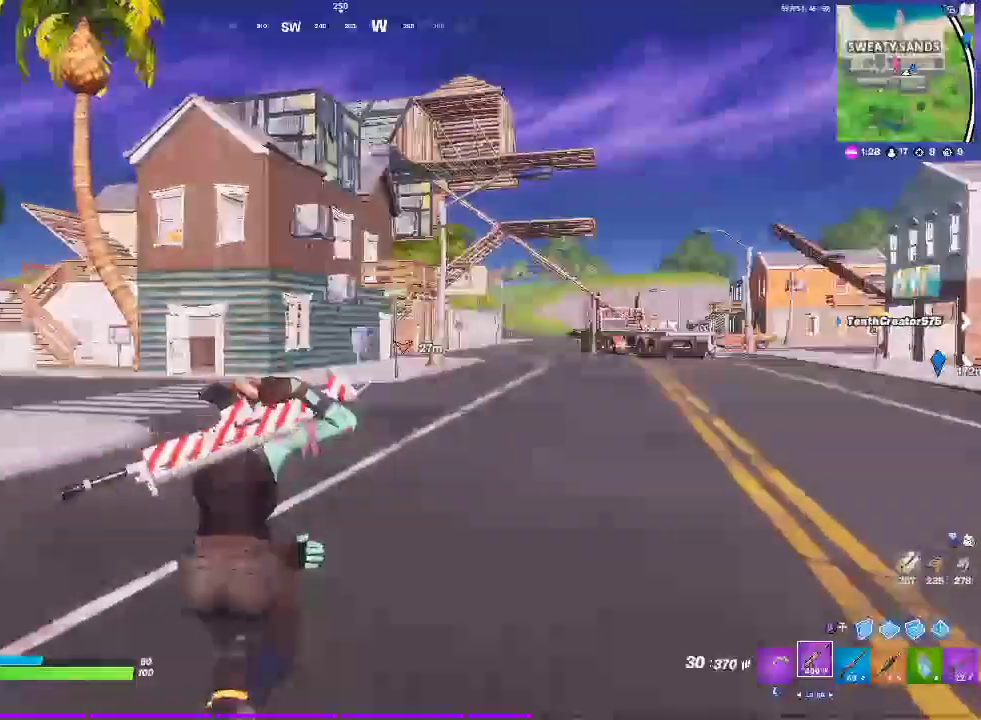
{"buttons": [], "left_stick": "up-right", "right_stick": "center", "events": [[200, "right_stick", "left"], [333, "right_stick", "center"]]}
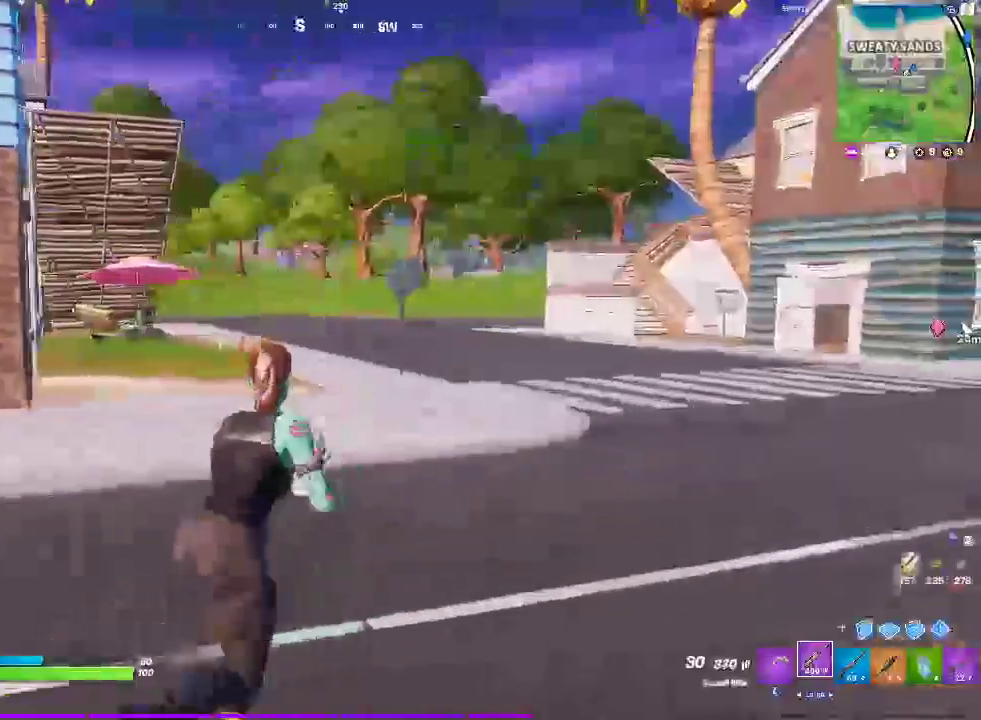
{"buttons": ["CROSS"], "left_stick": "up-right", "right_stick": "center", "events": [[417, "CROSS", "down"]]}
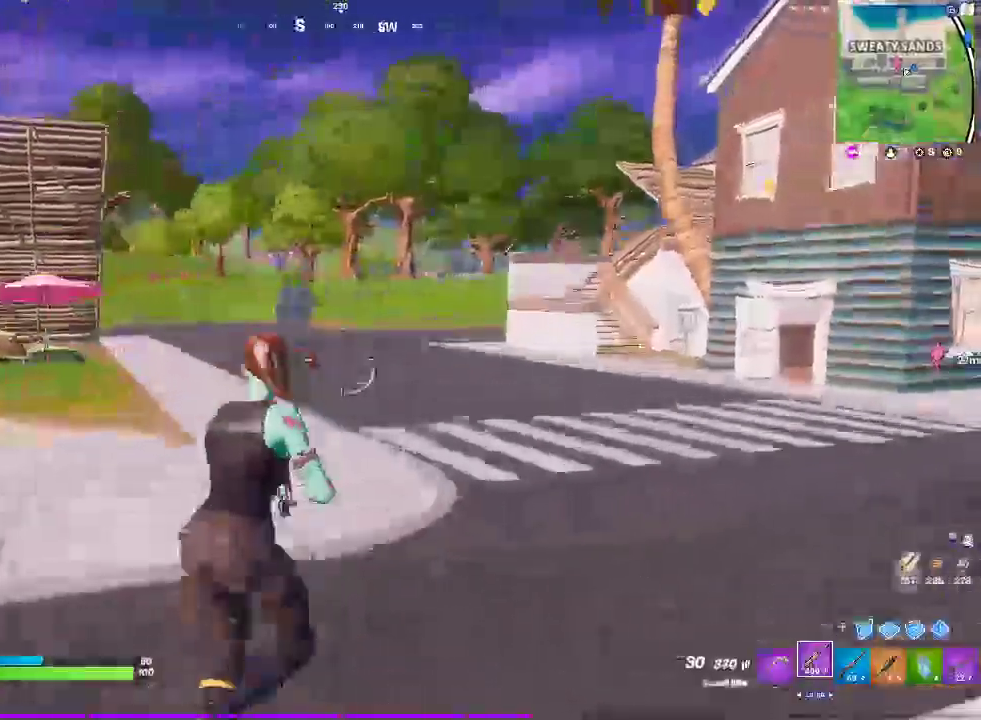
{"buttons": [], "left_stick": "up-right", "right_stick": "center", "events": [[100, "CROSS", "up"]]}
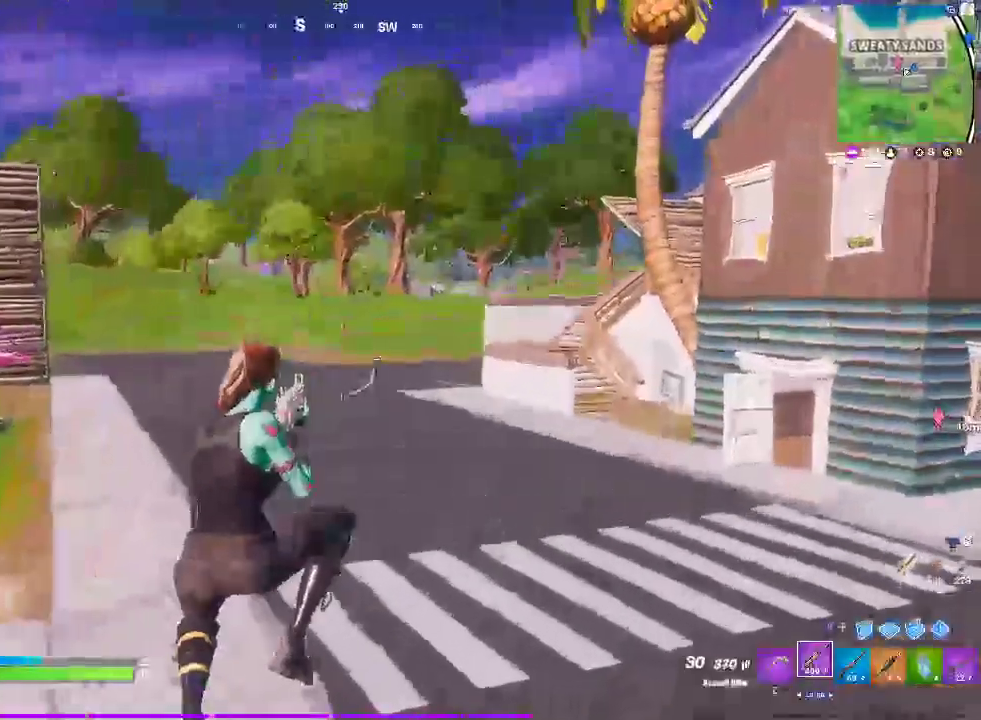
{"buttons": ["CROSS"], "left_stick": "down-left", "right_stick": "right"}
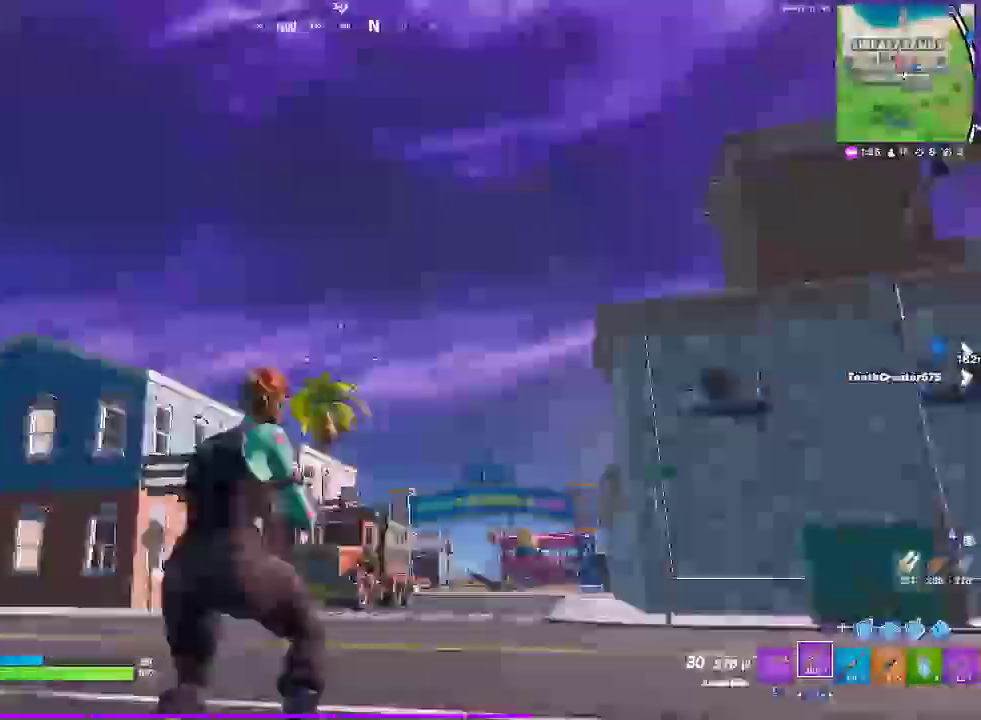
{"buttons": [], "left_stick": "down-right", "right_stick": "left", "events": [[133, "CROSS", "up"], [150, "left_stick", "down"], [167, "right_stick", "center"], [267, "left_stick", "down-right"], [483, "right_stick", "left"]]}
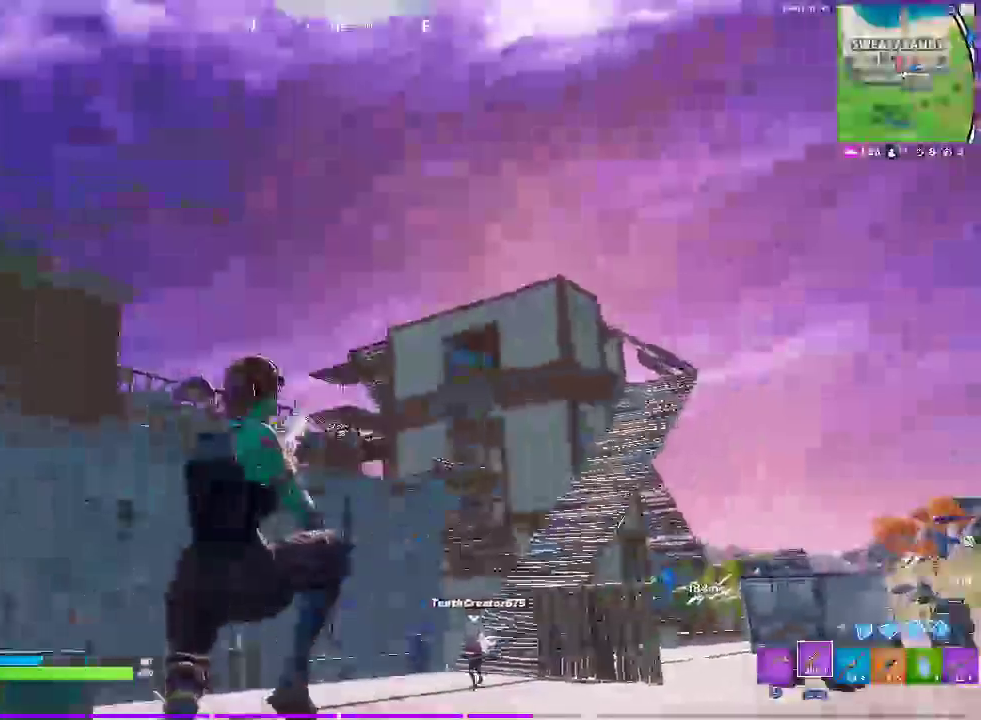
{"buttons": ["DPAD_UP"], "left_stick": "up-left", "right_stick": "left", "events": [[83, "left_stick", "down"], [217, "left_stick", "down-left"], [233, "right_stick", "center"], [350, "left_stick", "left"], [400, "DPAD_UP", "down"], [417, "right_stick", "left"], [483, "left_stick", "up-left"]]}
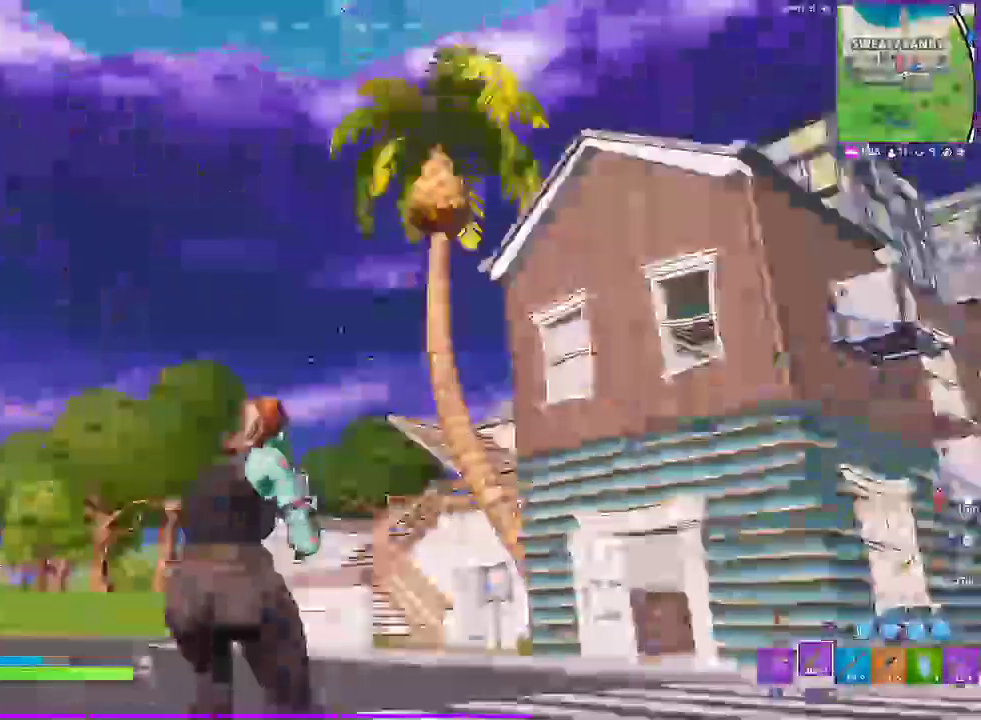
{"buttons": ["DPAD_UP"], "left_stick": "right", "right_stick": "right"}
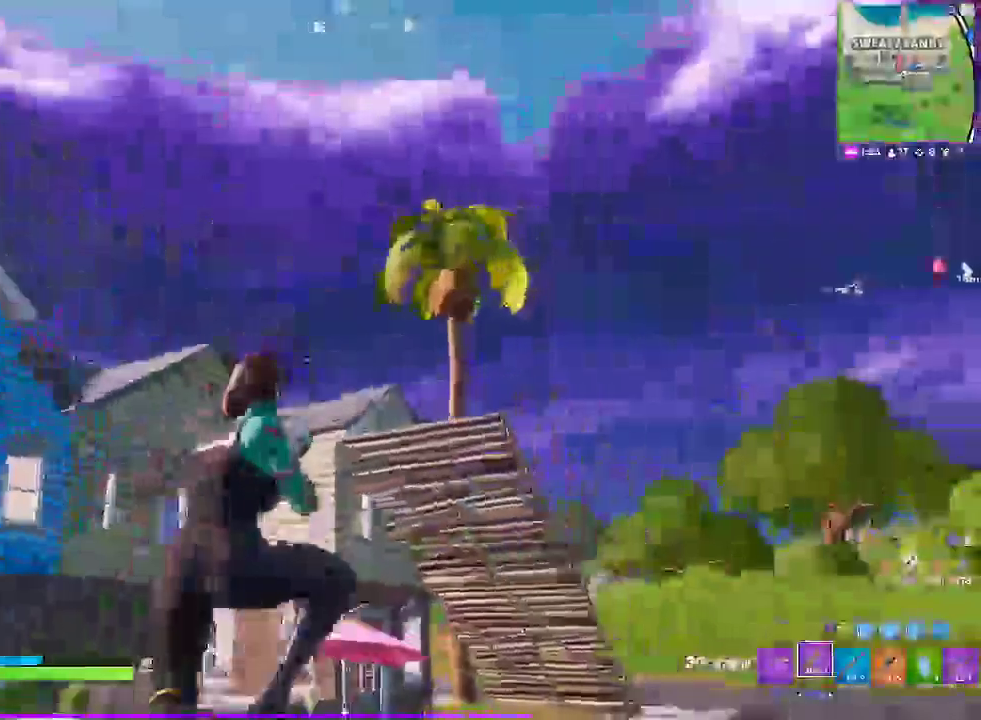
{"buttons": [], "left_stick": "up", "right_stick": "center"}
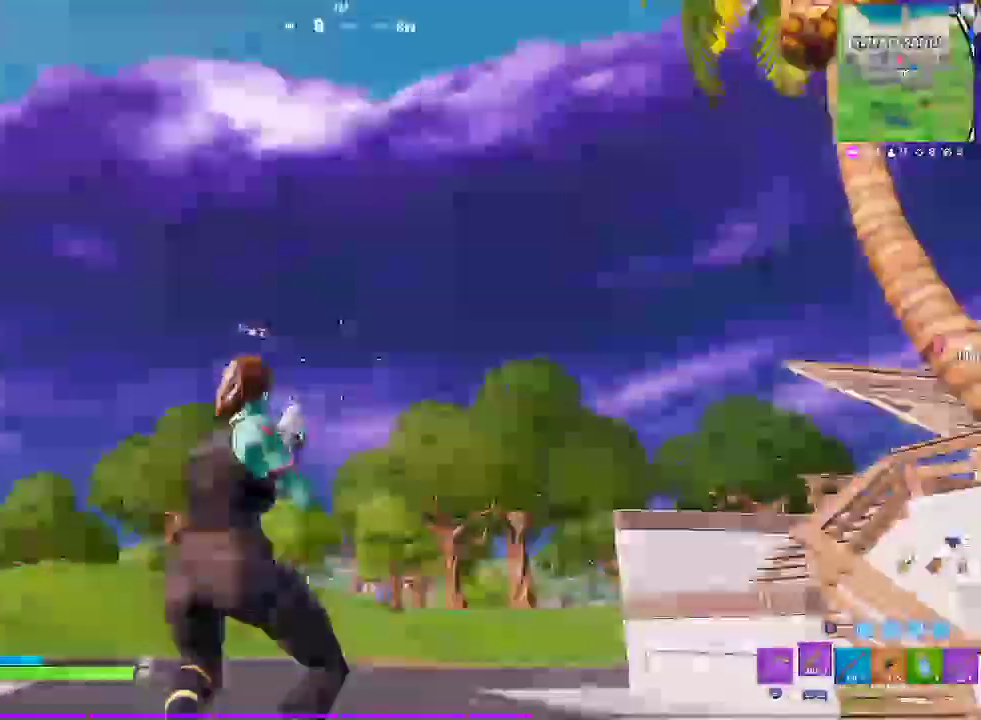
{"buttons": ["L2"], "left_stick": "up-left", "right_stick": "center"}
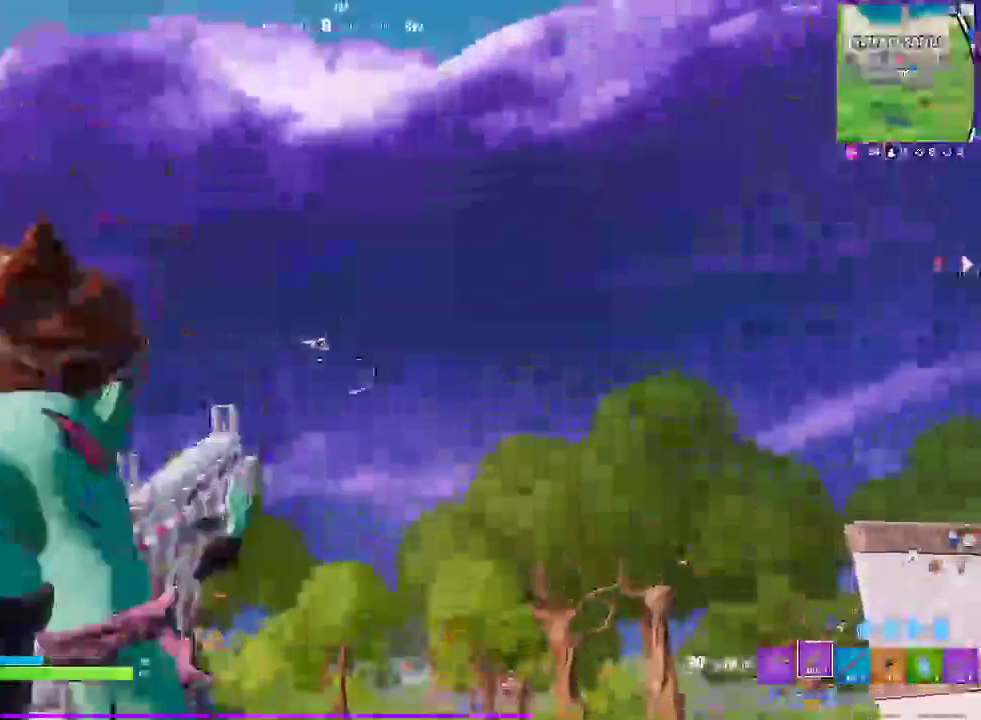
{"buttons": ["L2"], "left_stick": "up-left", "right_stick": "center"}